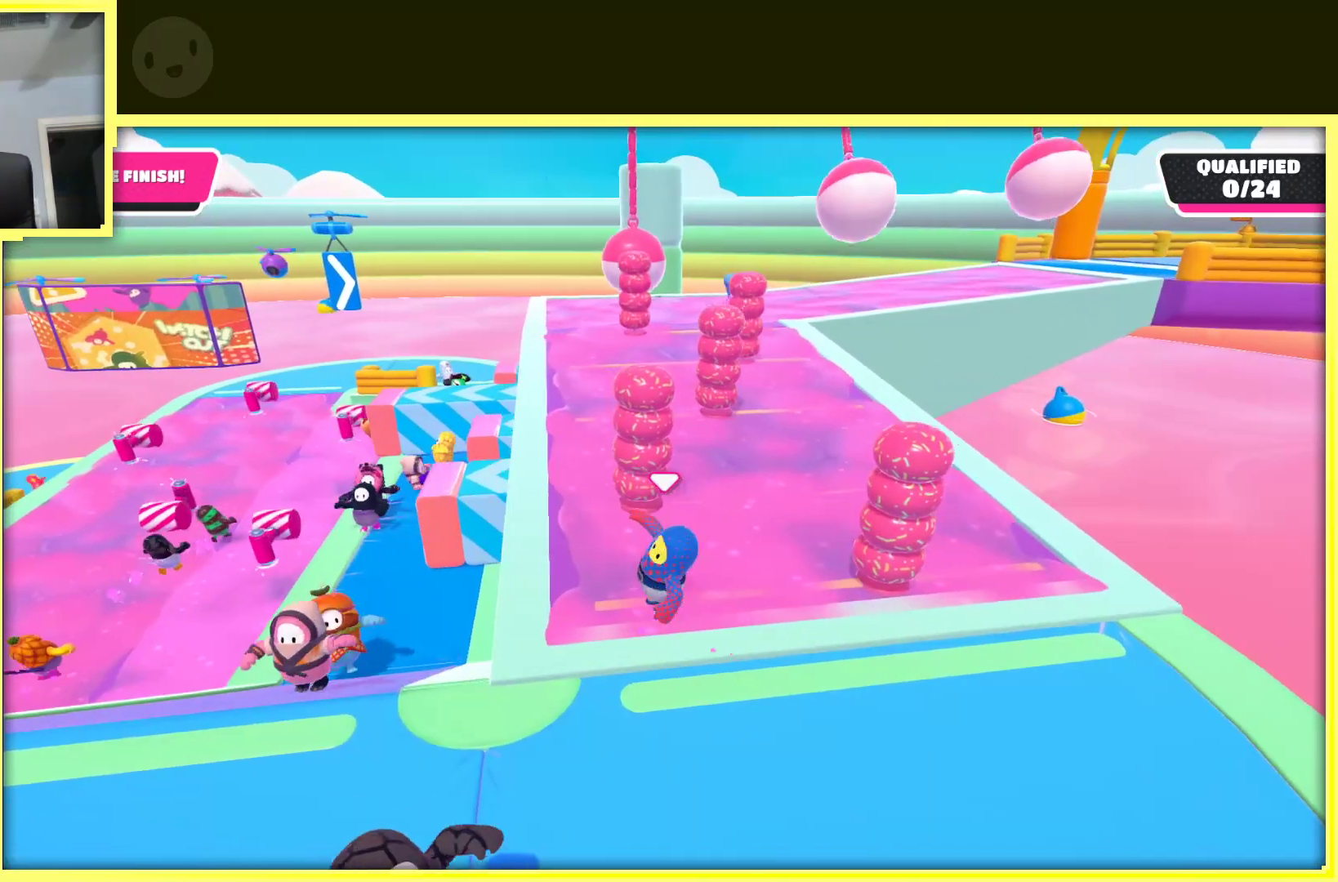
Gameplay with a controller (Xbox layout); each line is a JSON object with the inputs held at the frame after it. "events" lists button and stick changes between this image and that frame as [ms after this image, input, new state], when the widget could be followed in between. Not read: L3 R3.
{"buttons": [], "left_stick": "up", "right_stick": "center", "events": [[133, "left_stick", "up-right"], [417, "left_stick", "up"]]}
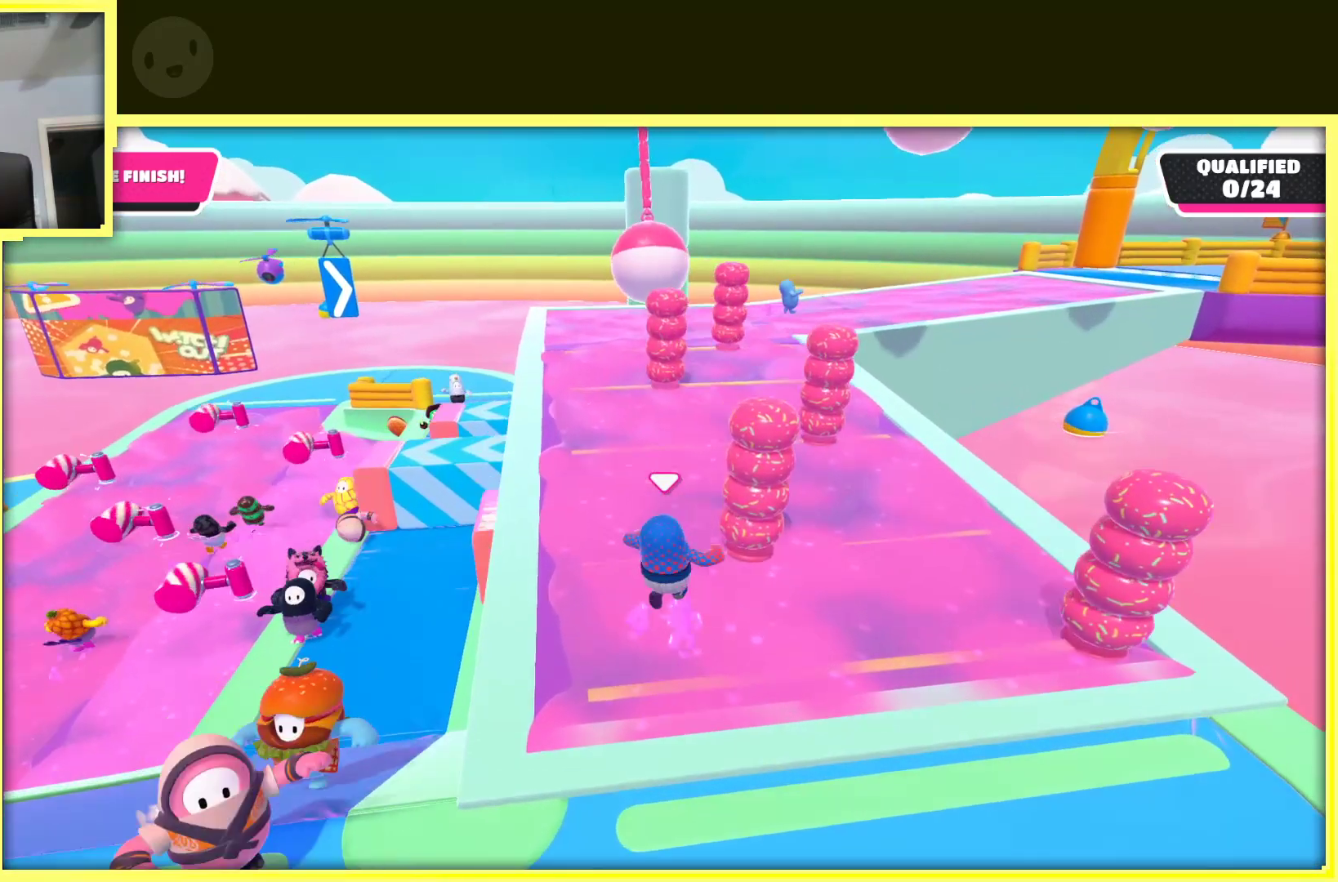
{"buttons": [], "left_stick": "up-right", "right_stick": "center", "events": [[133, "left_stick", "center"], [300, "left_stick", "up"], [400, "left_stick", "up-right"]]}
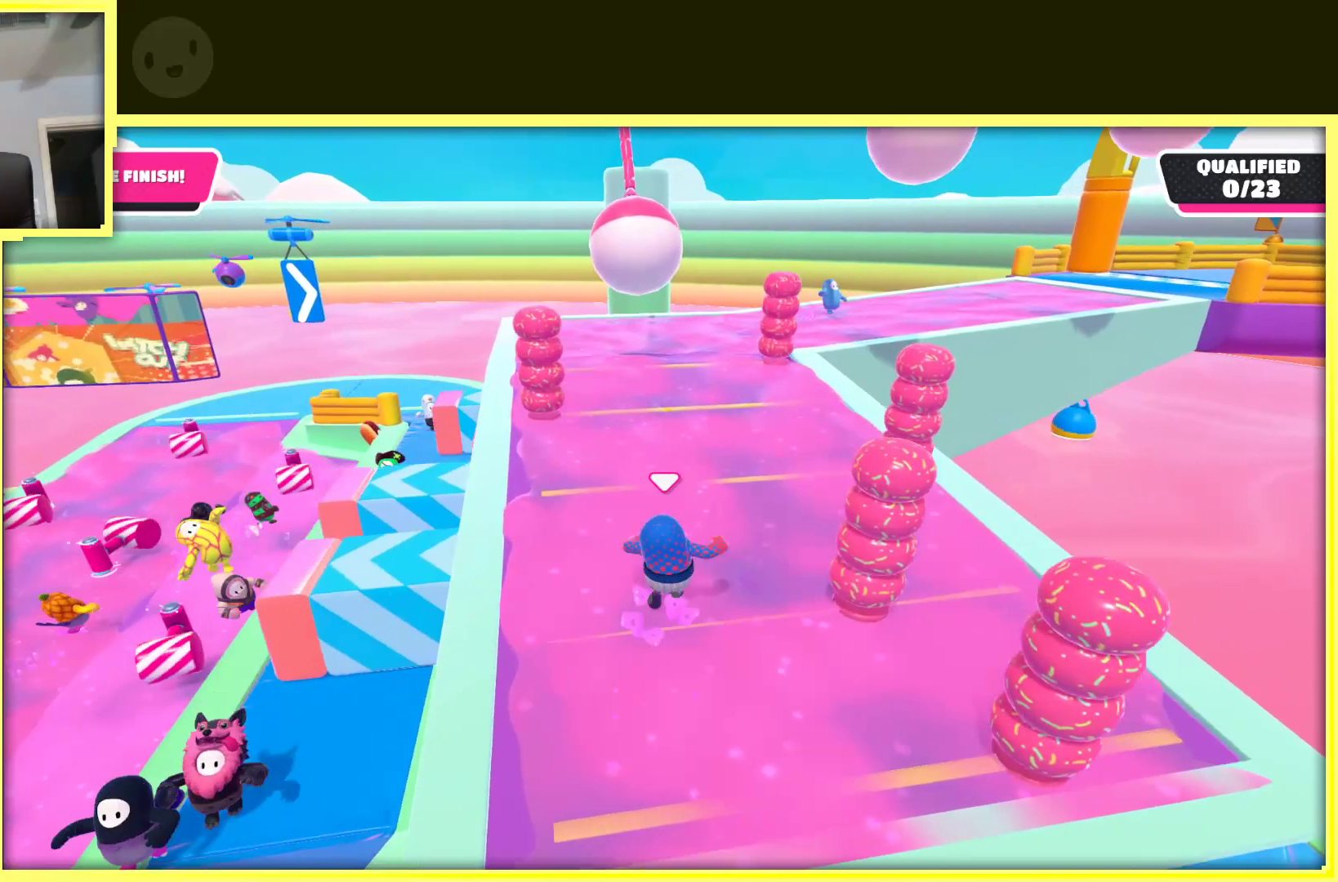
{"buttons": [], "left_stick": "right", "right_stick": "center", "events": [[100, "left_stick", "center"], [300, "left_stick", "right"]]}
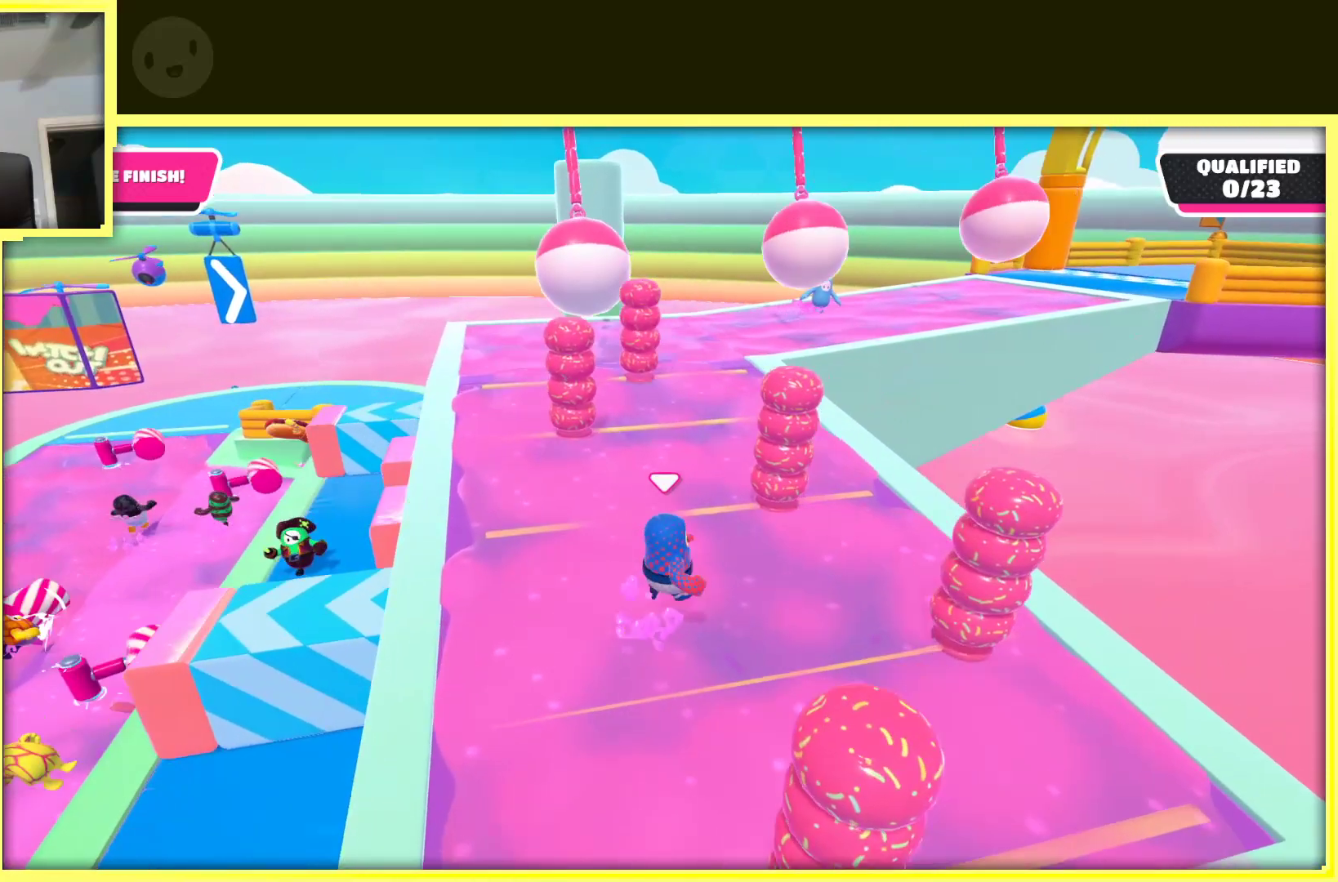
{"buttons": [], "left_stick": "up-left", "right_stick": "center", "events": [[50, "left_stick", "up-right"], [283, "left_stick", "up"], [383, "left_stick", "up-left"]]}
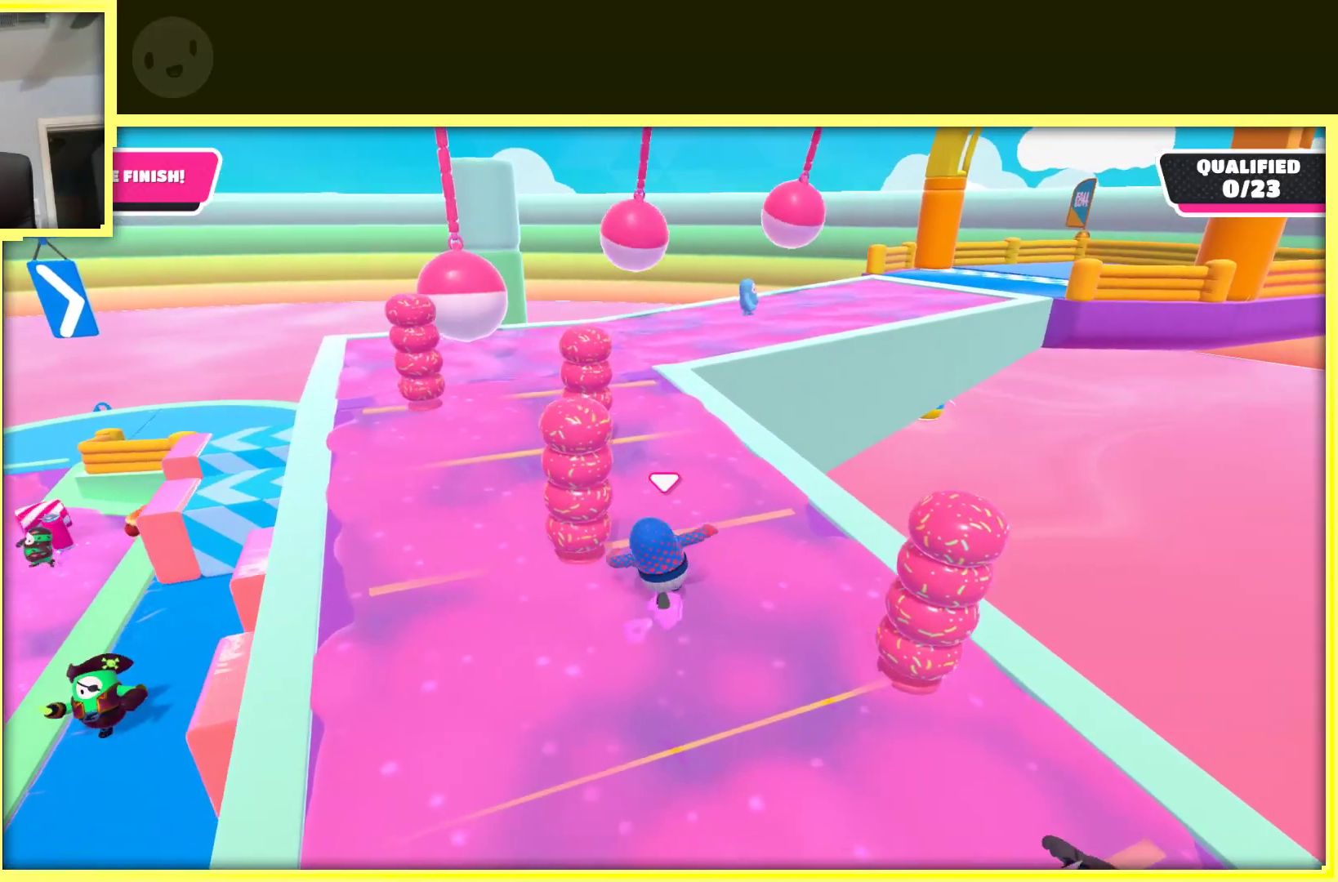
{"buttons": [], "left_stick": "up", "right_stick": "center", "events": [[433, "left_stick", "up"]]}
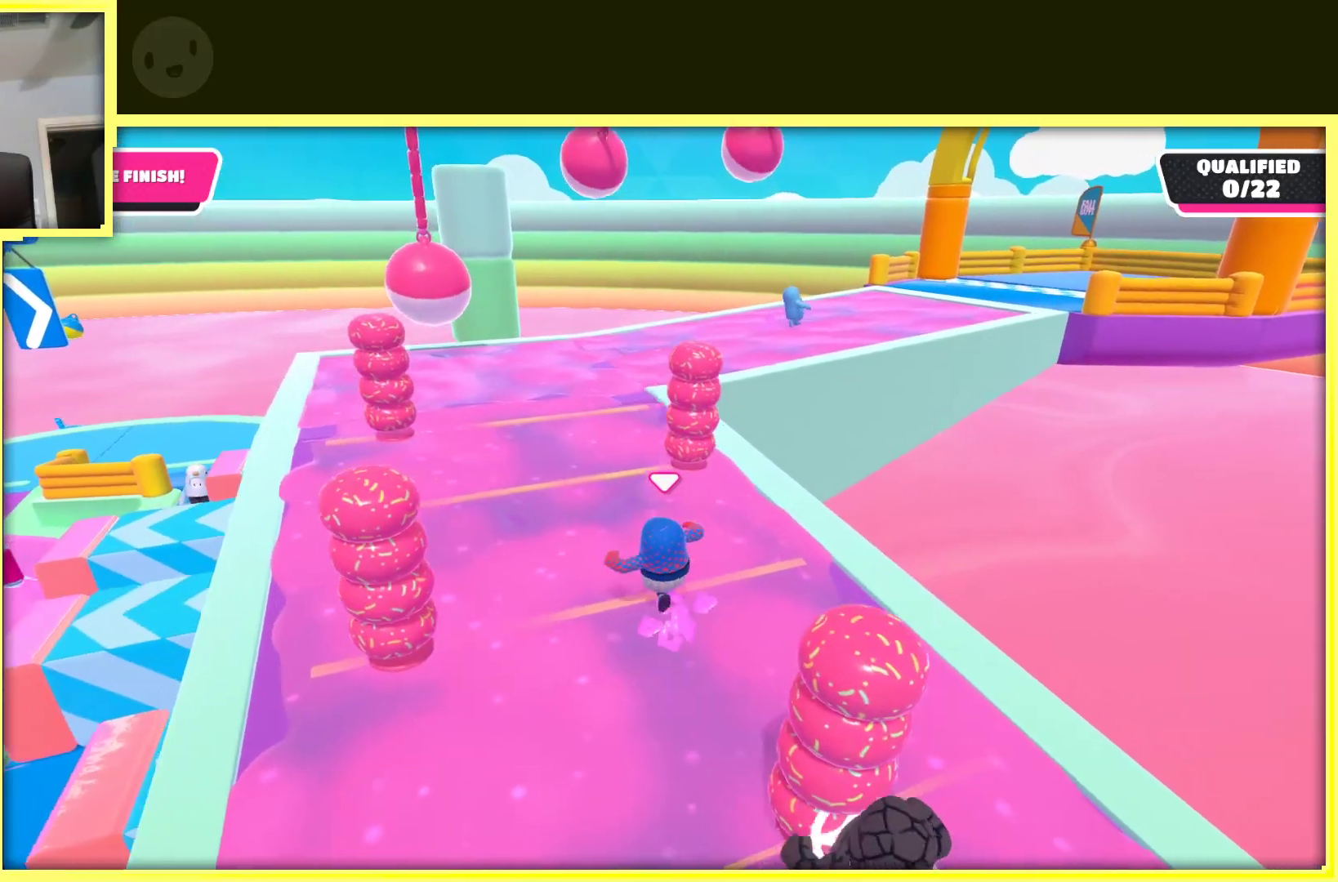
{"buttons": [], "left_stick": "up-left", "right_stick": "center", "events": [[233, "left_stick", "right"], [400, "left_stick", "up-left"]]}
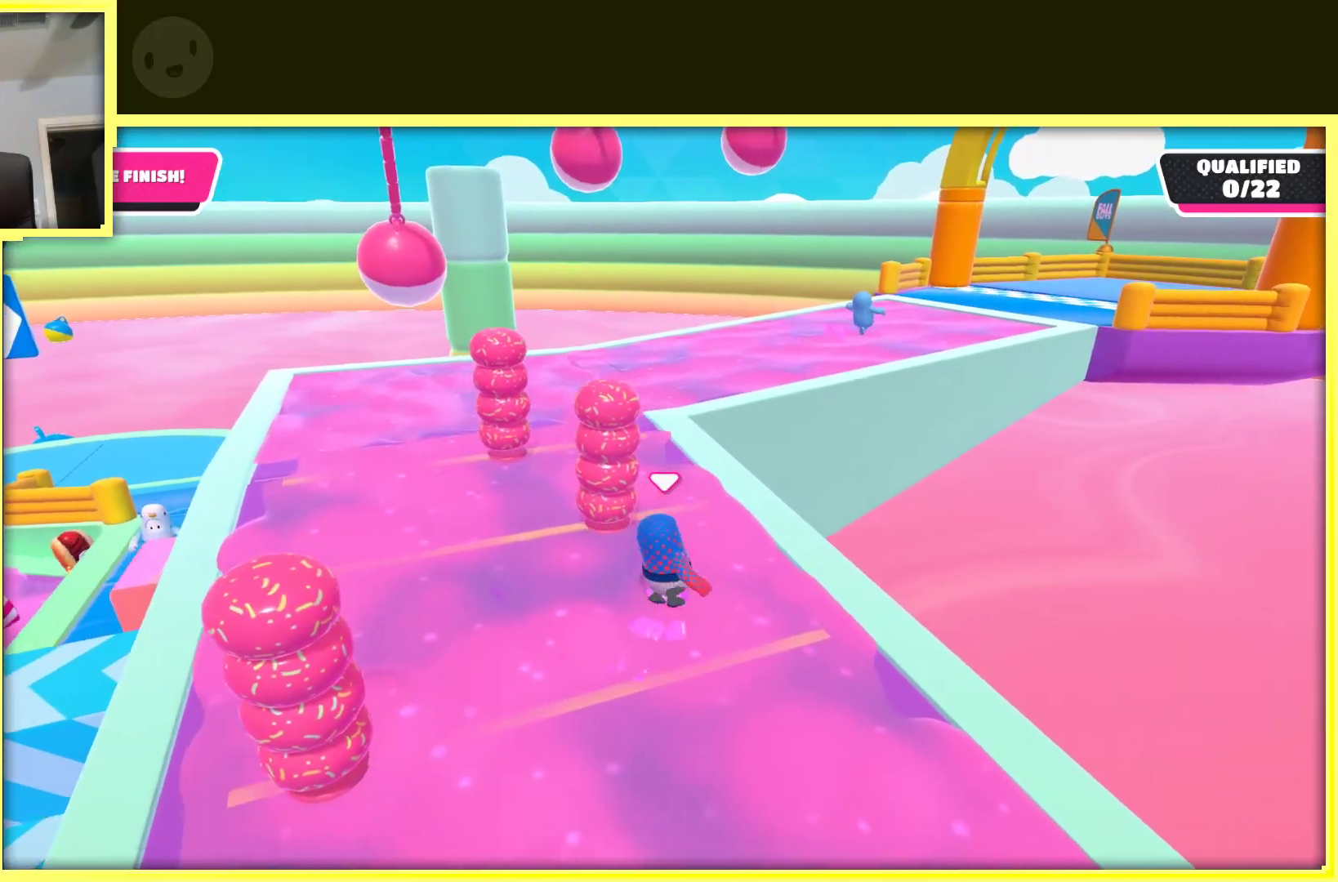
{"buttons": [], "left_stick": "center", "right_stick": "center", "events": [[283, "left_stick", "up"], [400, "left_stick", "center"]]}
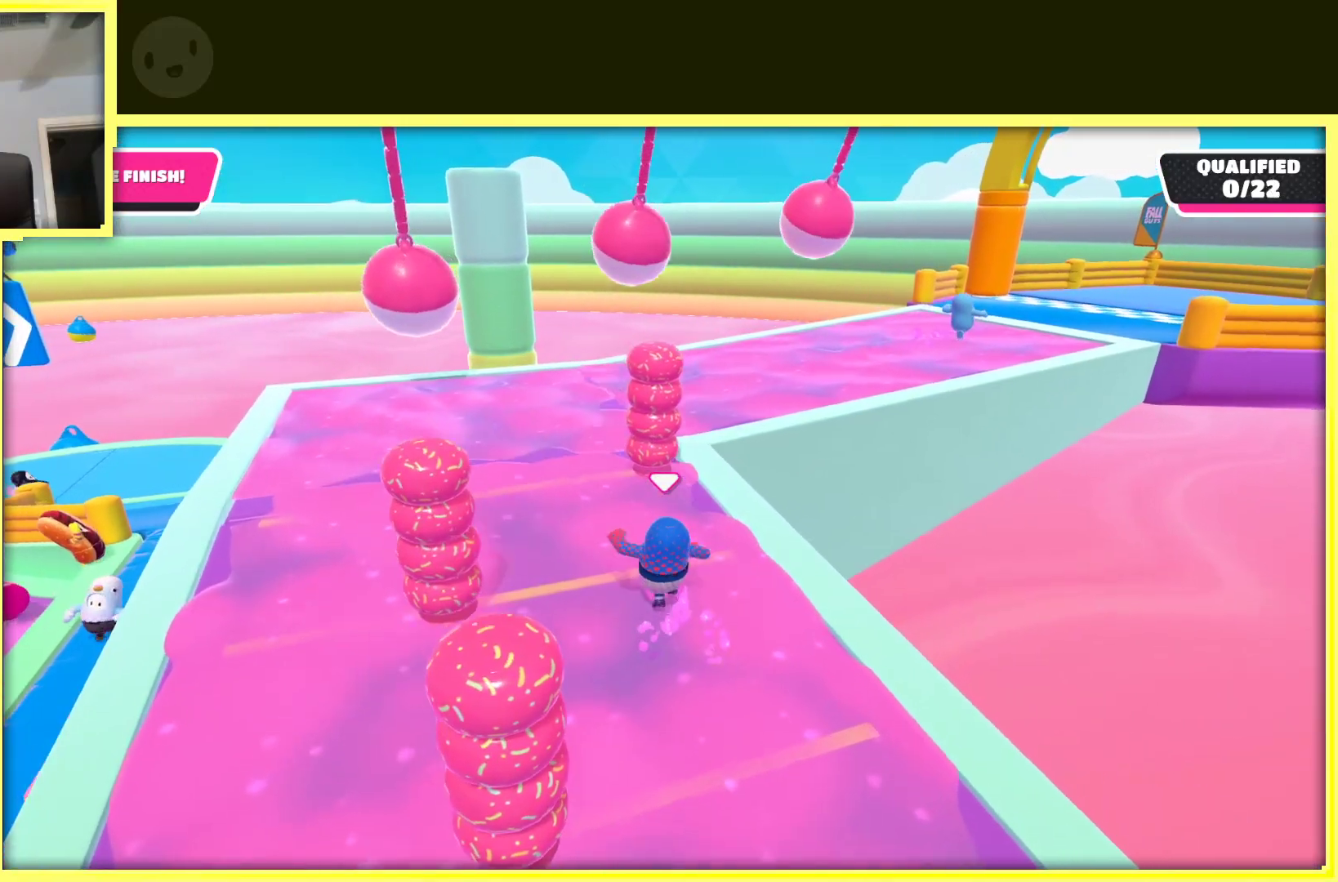
{"buttons": [], "left_stick": "up", "right_stick": "center", "events": [[100, "left_stick", "up"]]}
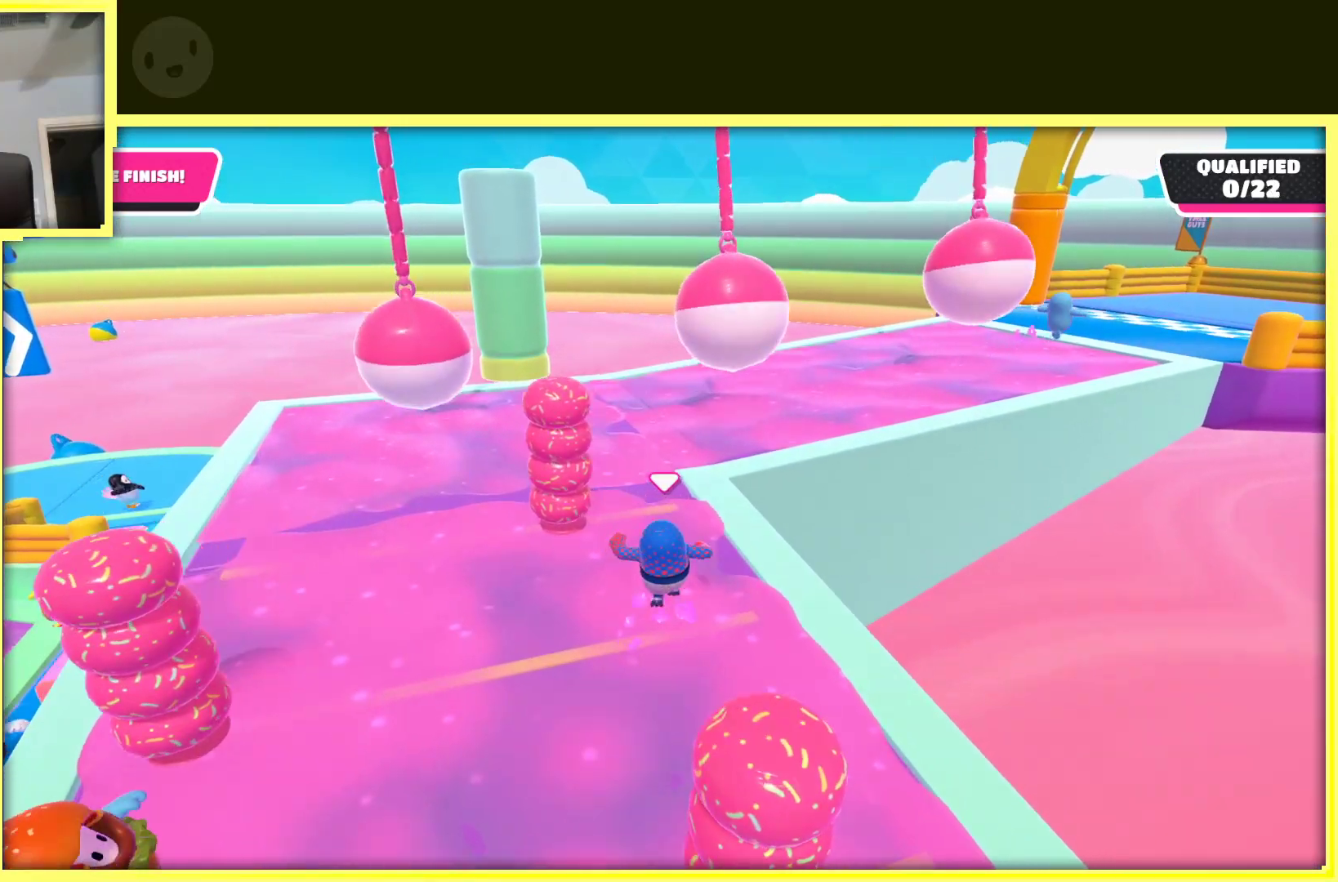
{"buttons": [], "left_stick": "up-left", "right_stick": "center", "events": [[33, "left_stick", "up-left"], [150, "left_stick", "up"], [383, "left_stick", "up-left"]]}
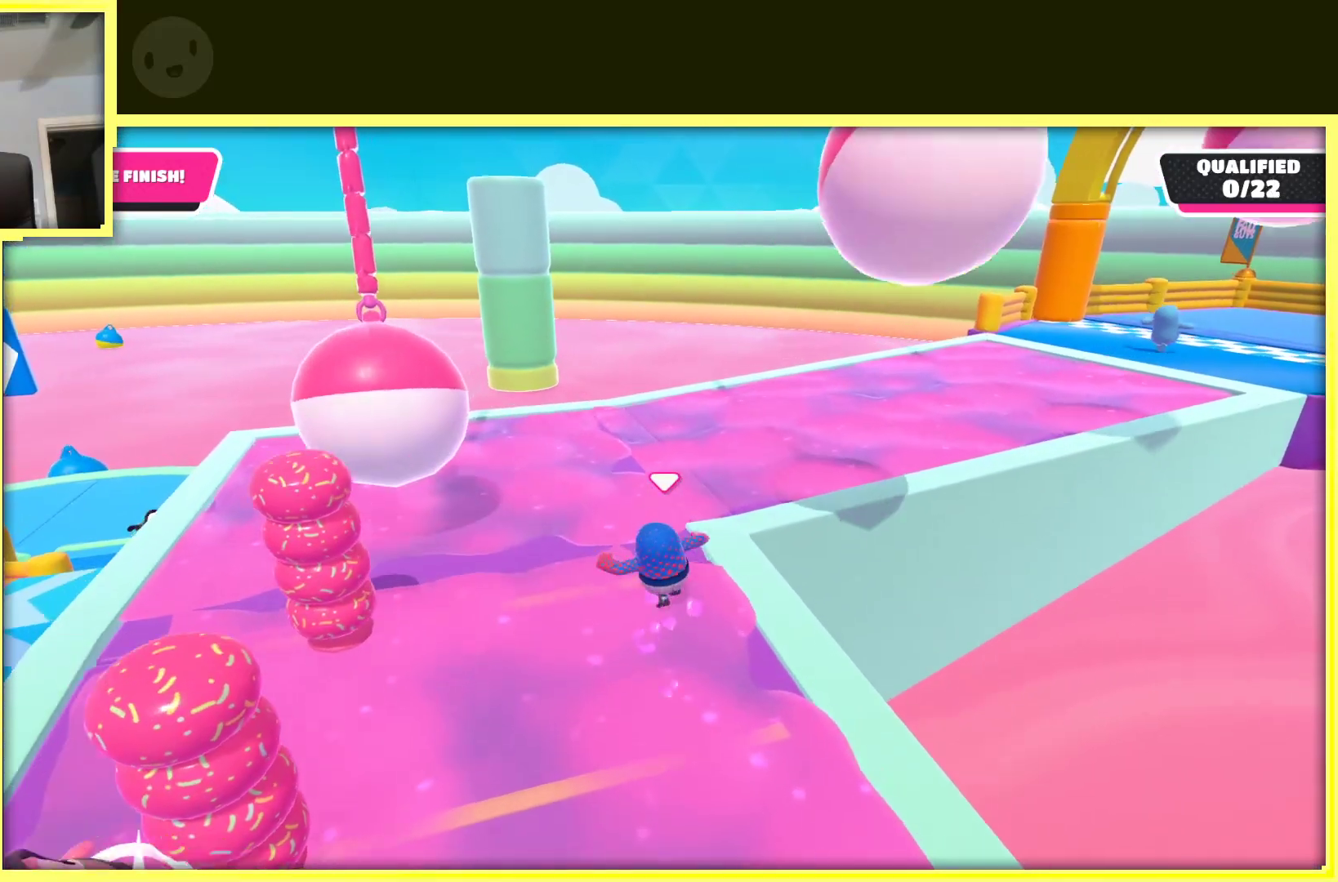
{"buttons": [], "left_stick": "center", "right_stick": "center", "events": [[17, "left_stick", "up"], [150, "left_stick", "up-left"], [250, "left_stick", "center"], [250, "right_stick", "right"], [333, "left_stick", "down"], [500, "left_stick", "center"], [500, "right_stick", "center"]]}
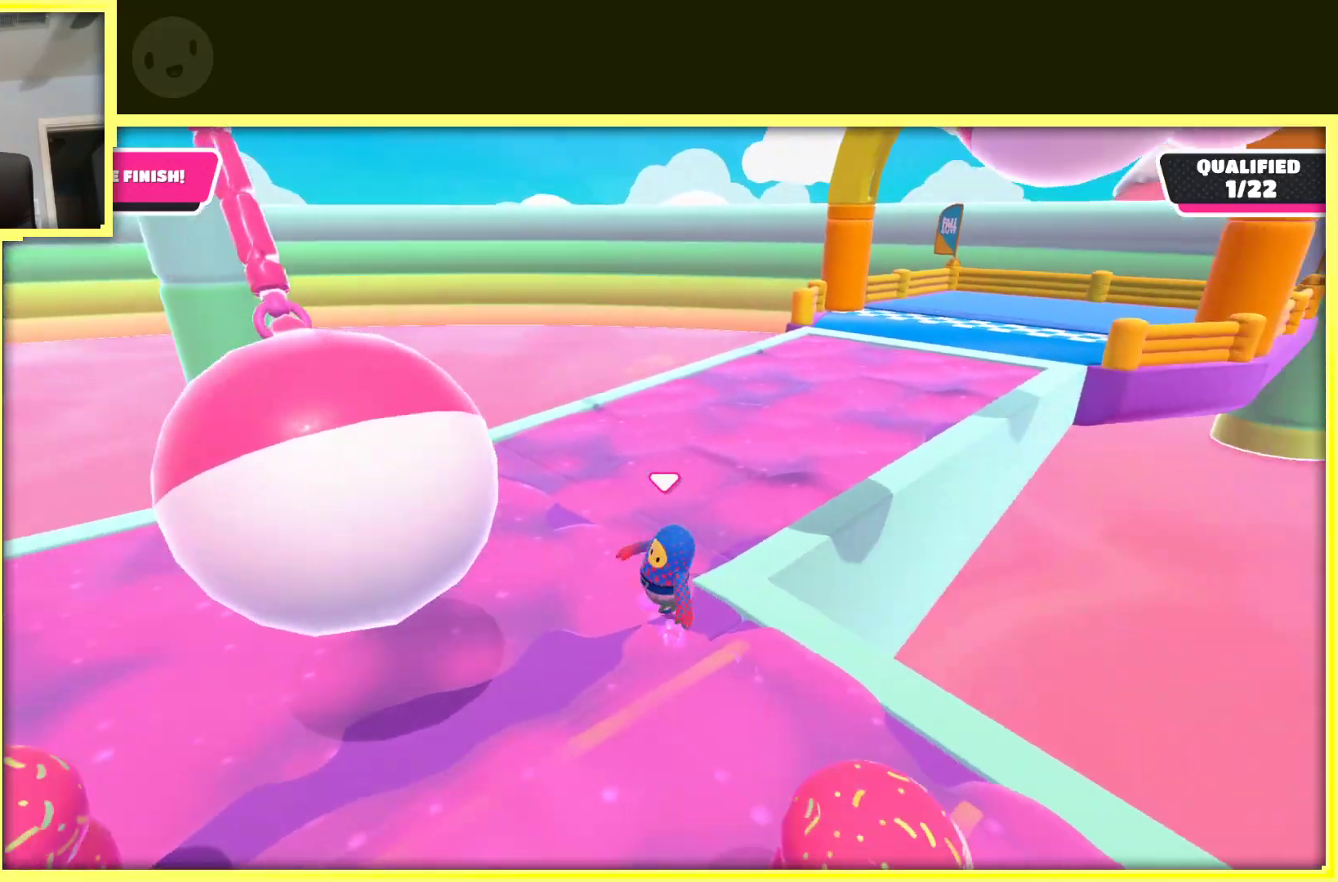
{"buttons": [], "left_stick": "center", "right_stick": "center", "events": []}
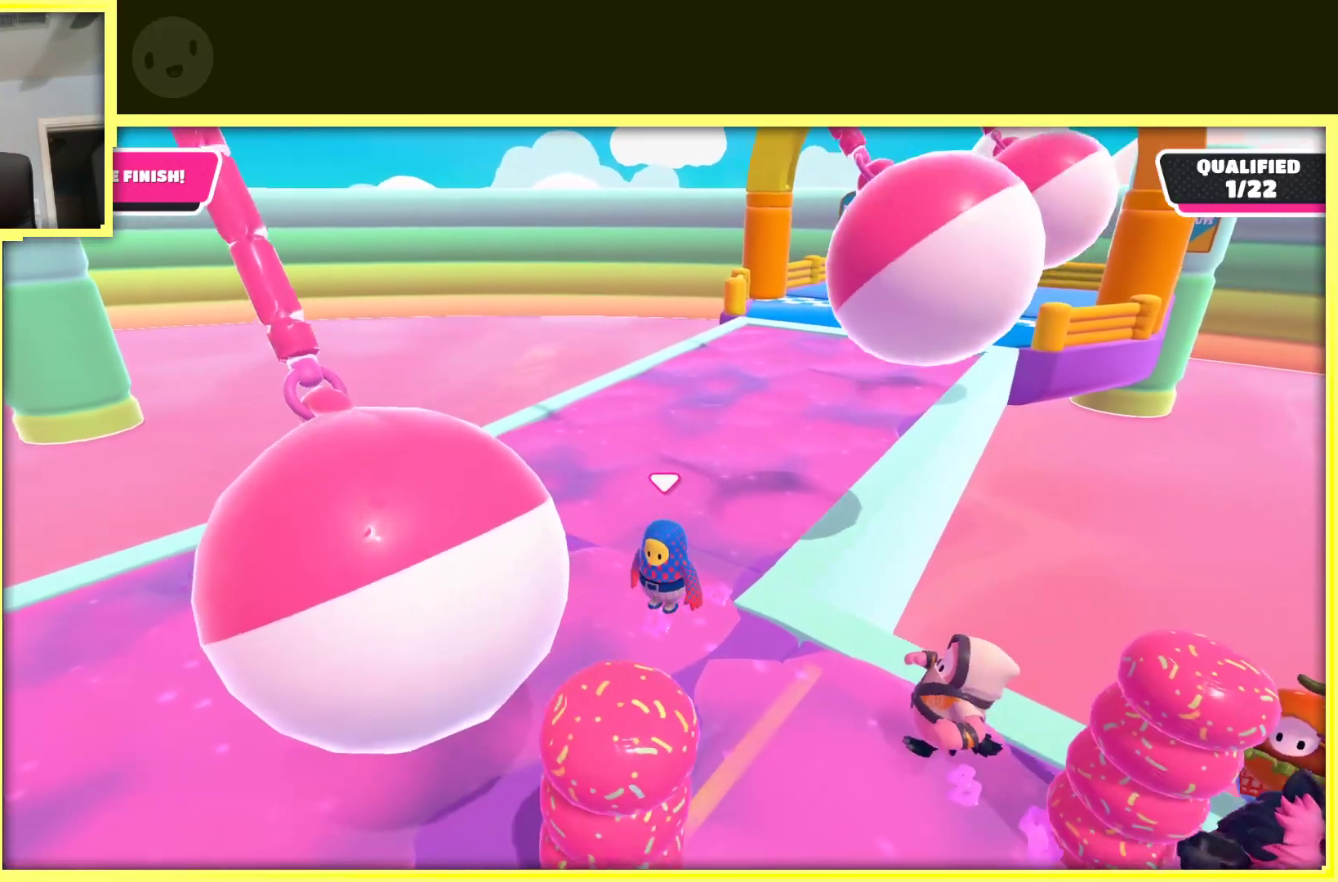
{"buttons": [], "left_stick": "up-right", "right_stick": "center", "events": [[133, "left_stick", "up-right"]]}
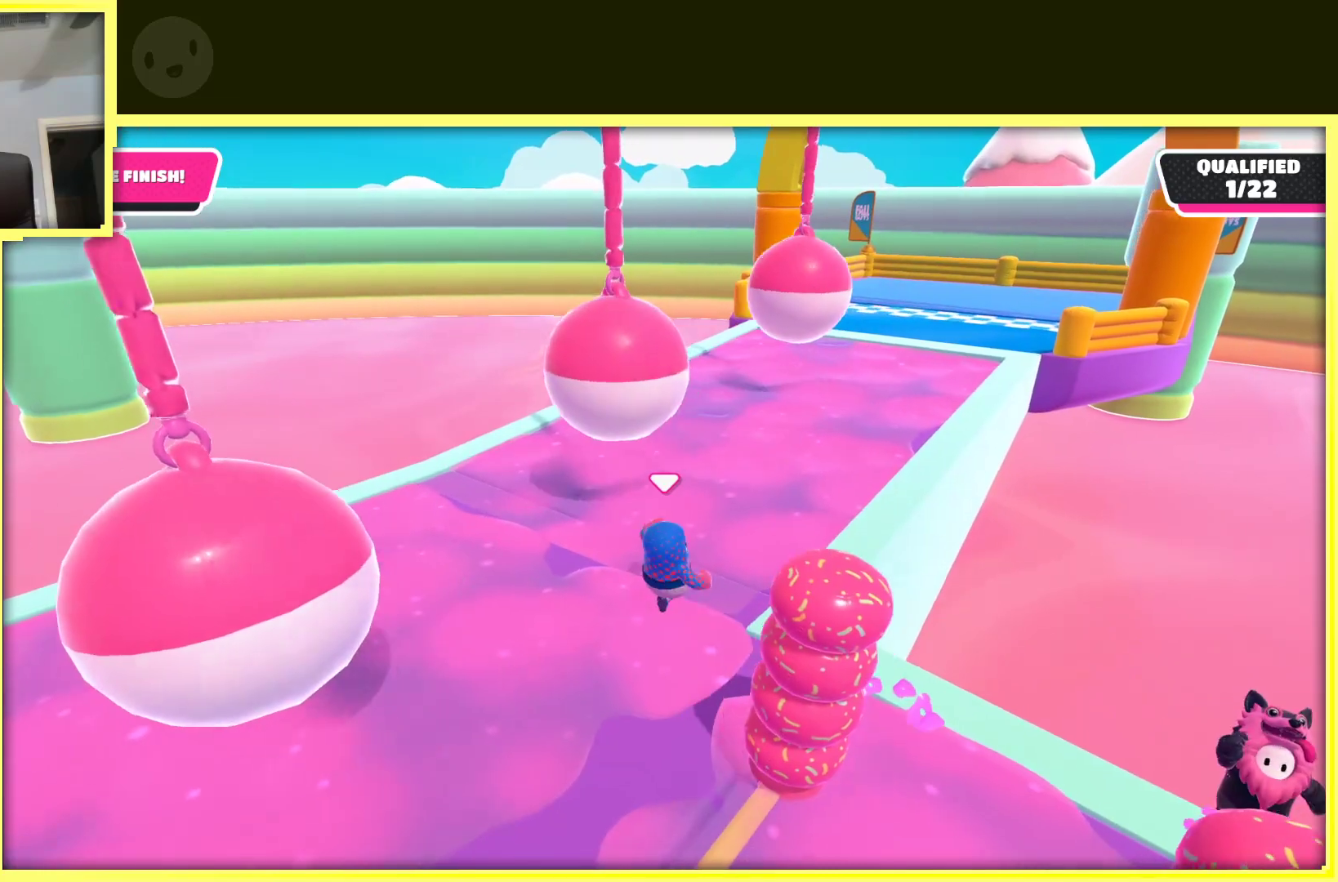
{"buttons": [], "left_stick": "up-right", "right_stick": "center", "events": [[50, "left_stick", "up"], [433, "left_stick", "up-right"]]}
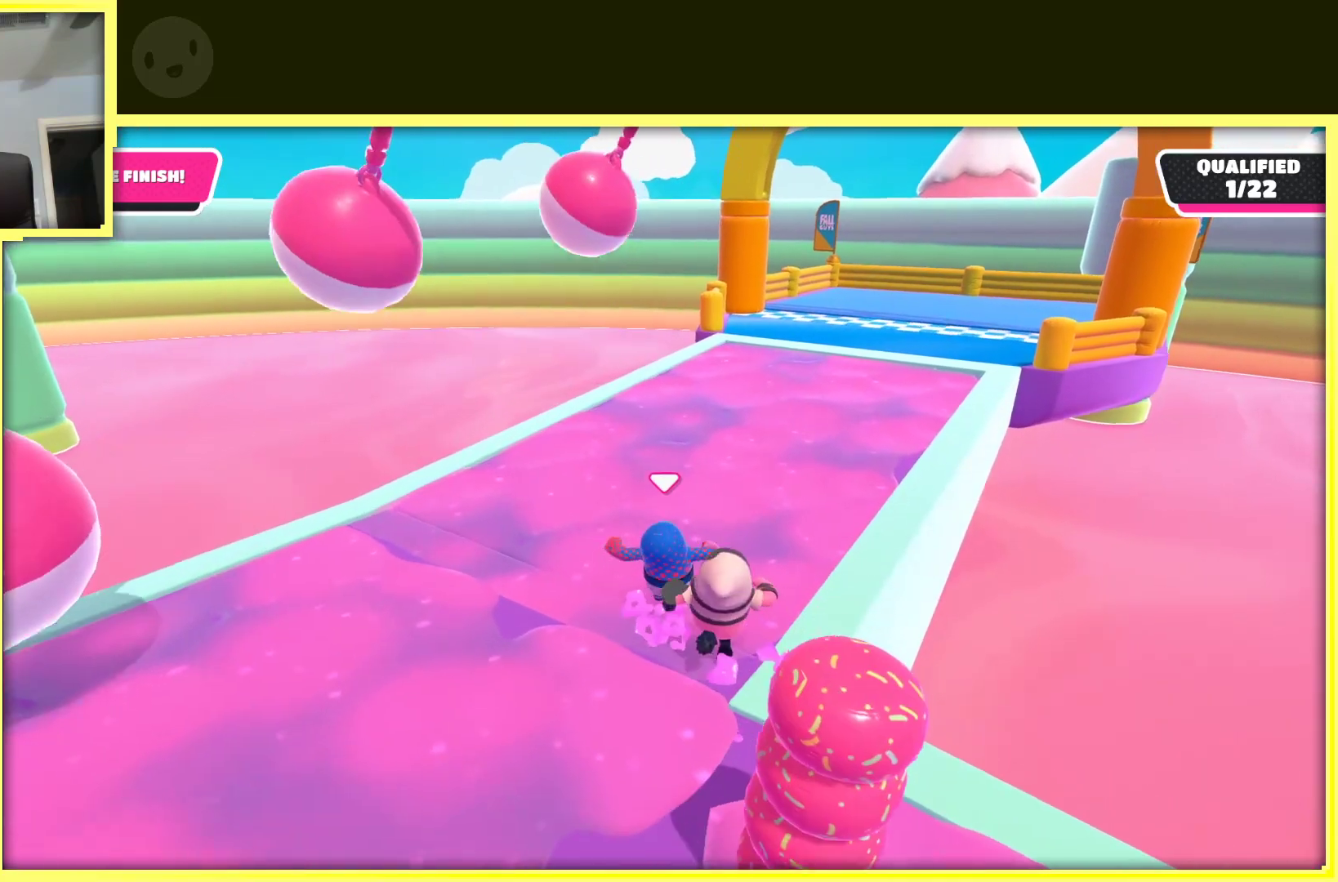
{"buttons": [], "left_stick": "up-right", "right_stick": "center", "events": [[150, "left_stick", "up"], [433, "left_stick", "up-right"]]}
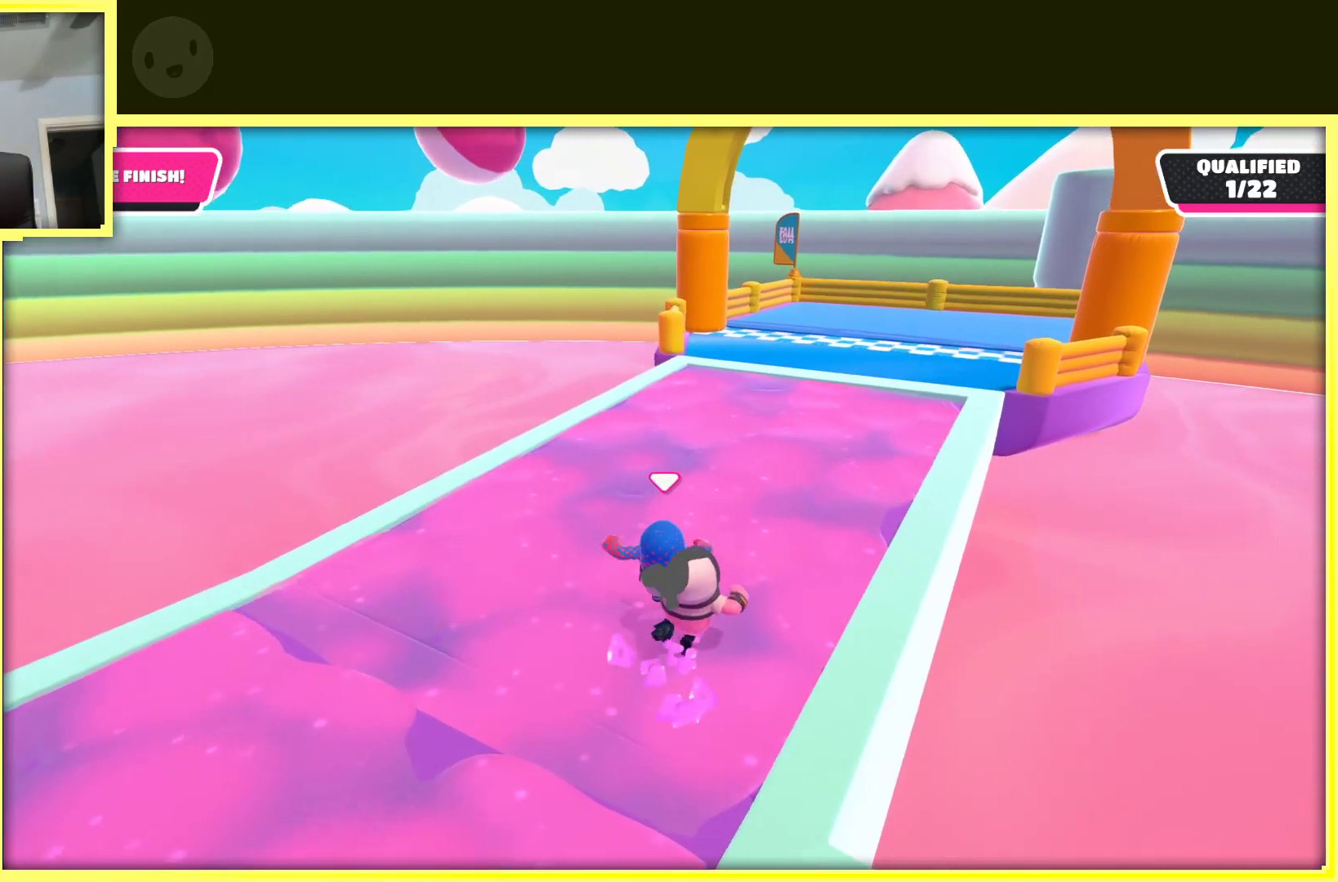
{"buttons": [], "left_stick": "center", "right_stick": "center", "events": [[117, "left_stick", "up-left"], [217, "left_stick", "down-left"], [317, "left_stick", "center"]]}
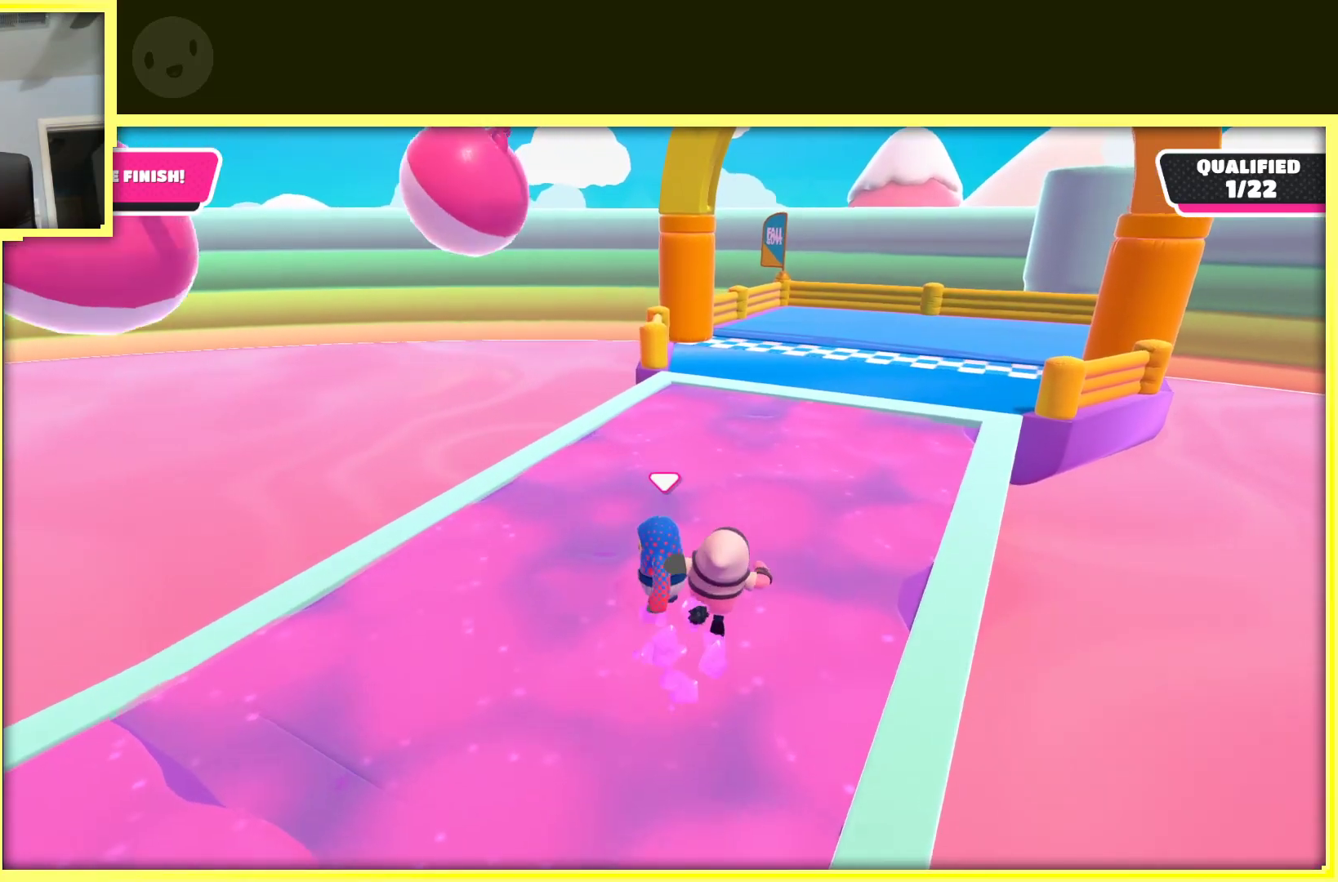
{"buttons": [], "left_stick": "up-right", "right_stick": "center", "events": [[400, "left_stick", "up"], [500, "left_stick", "up-right"]]}
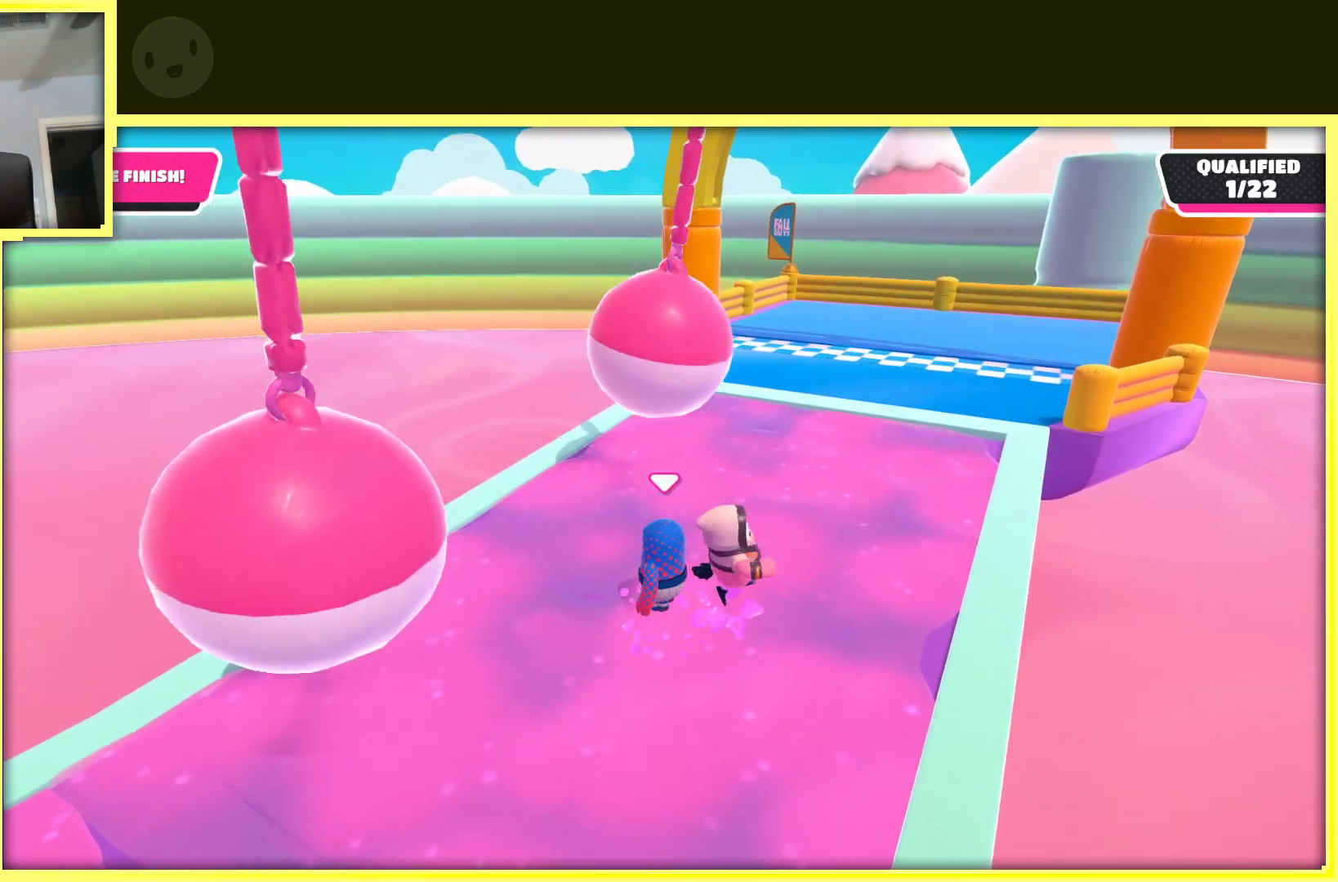
{"buttons": [], "left_stick": "up-right", "right_stick": "center", "events": [[183, "left_stick", "up"], [333, "left_stick", "up-right"]]}
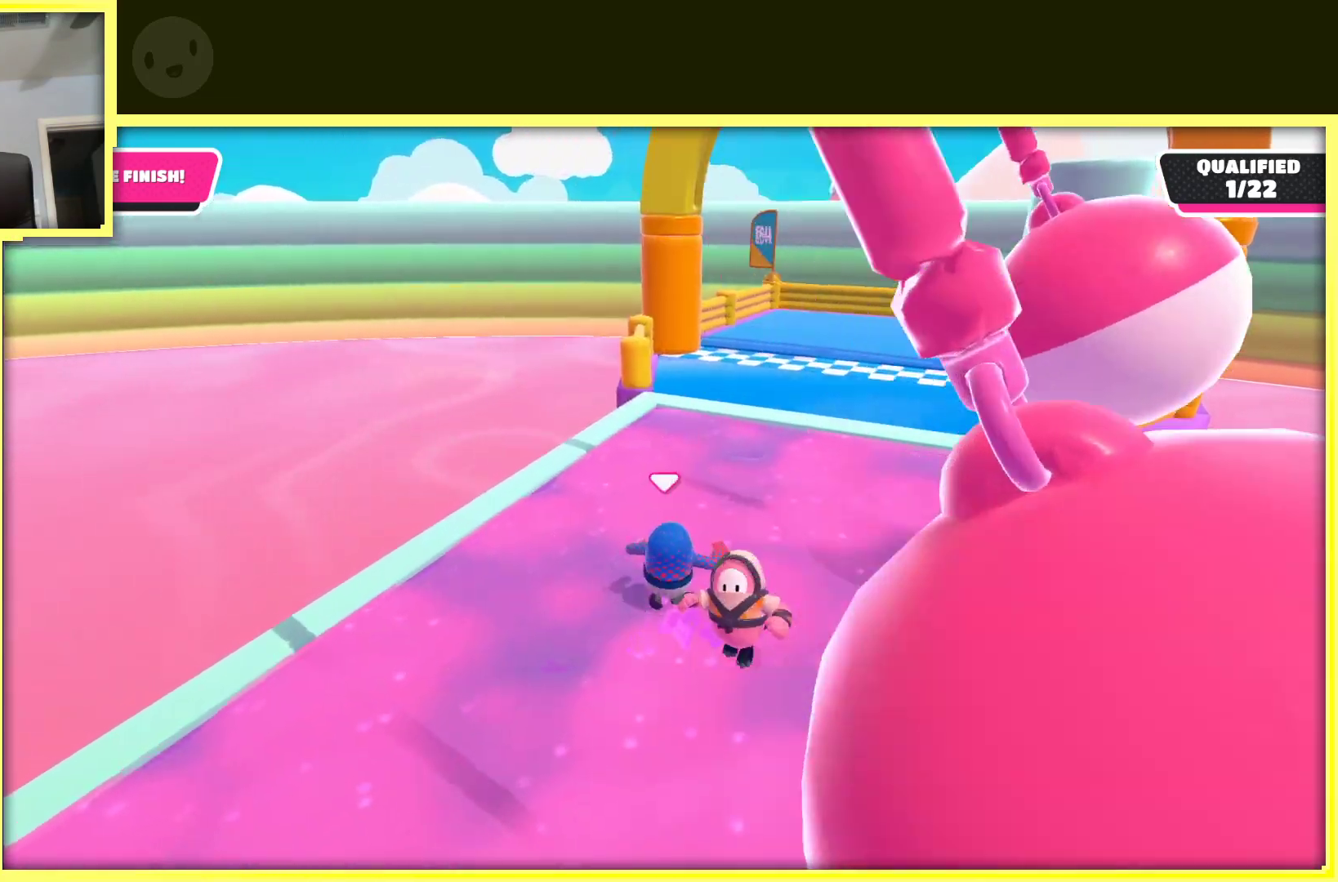
{"buttons": [], "left_stick": "up-right", "right_stick": "center", "events": []}
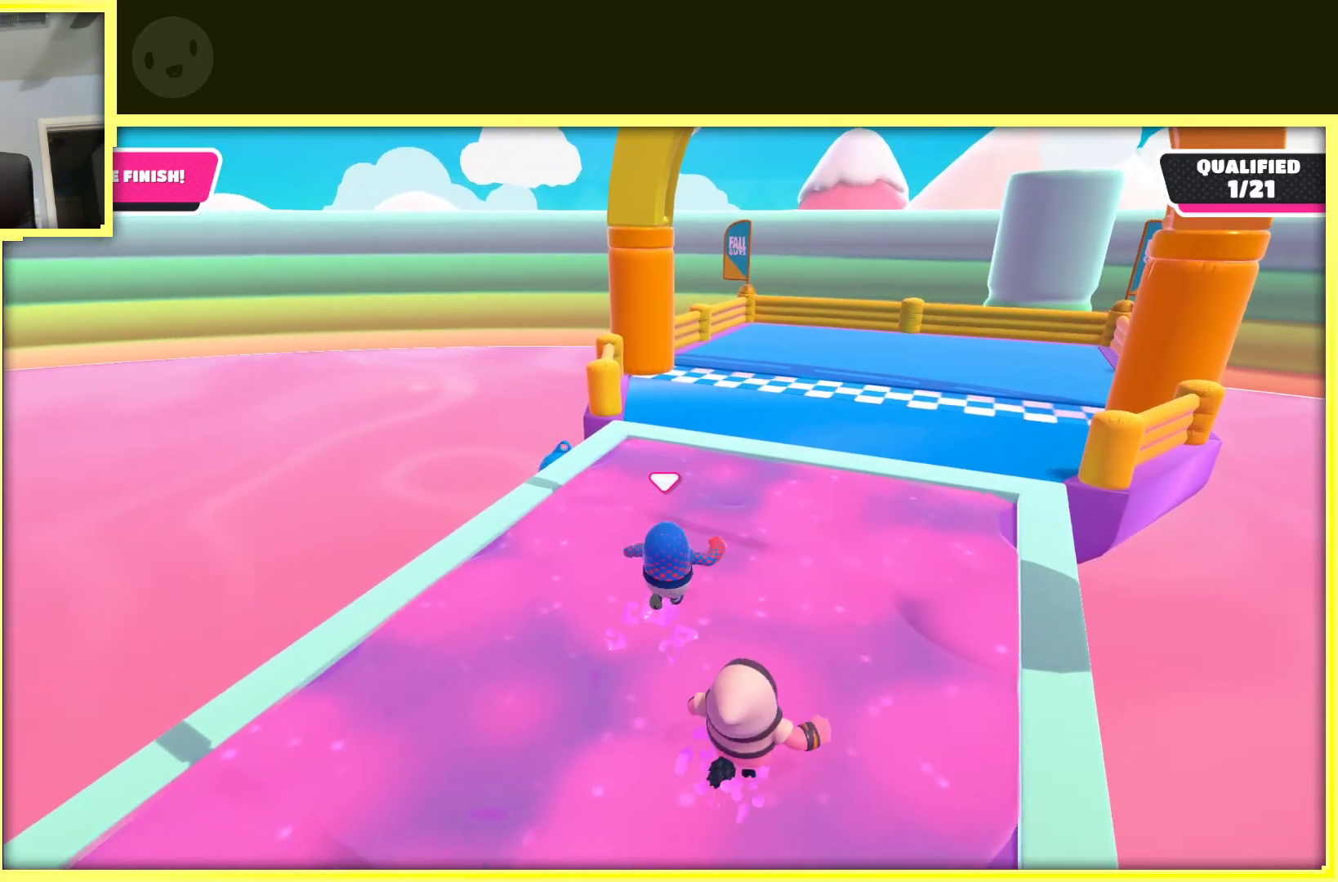
{"buttons": [], "left_stick": "up-right", "right_stick": "center", "events": []}
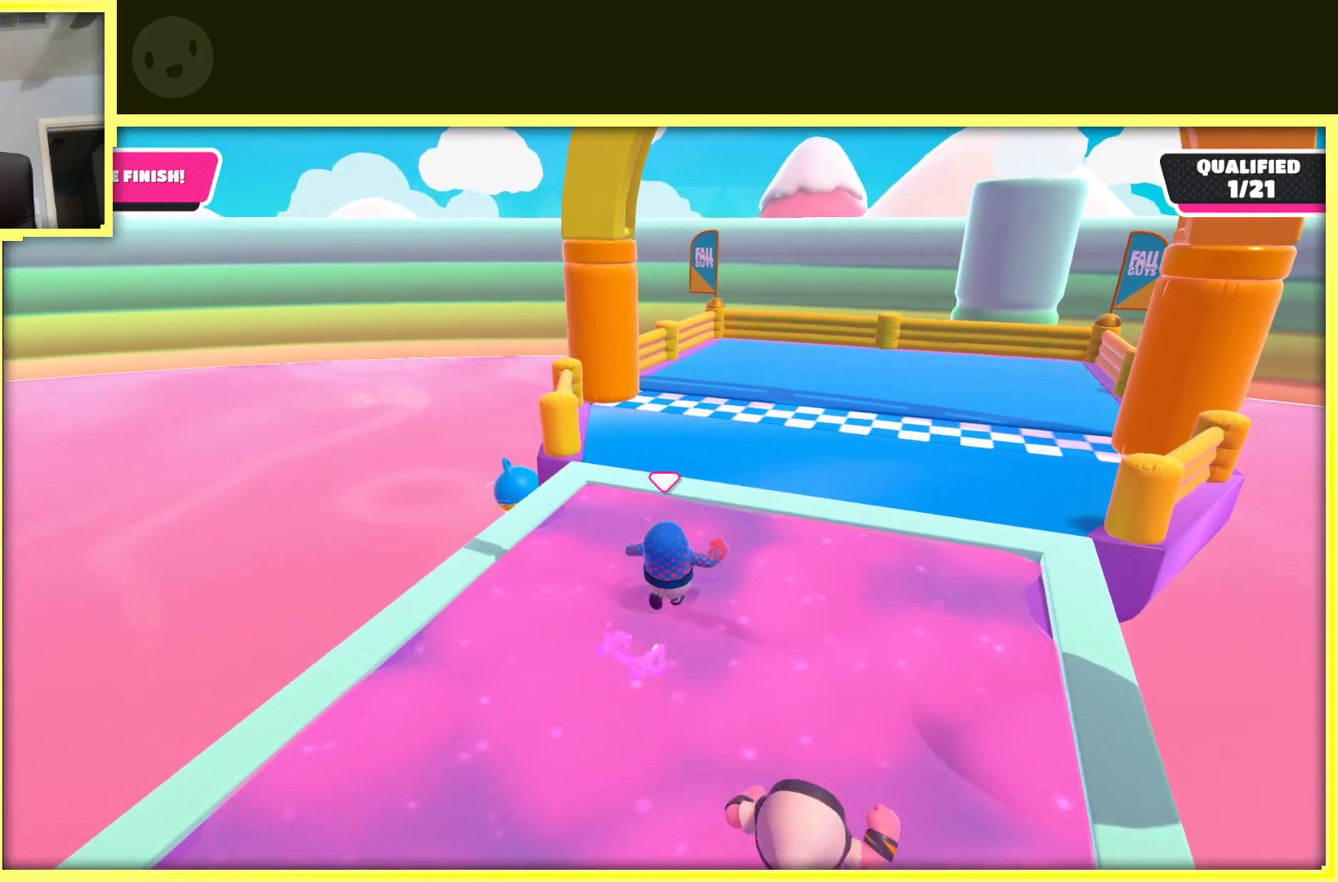
{"buttons": [], "left_stick": "up", "right_stick": "right", "events": [[283, "right_stick", "right"], [300, "left_stick", "up"]]}
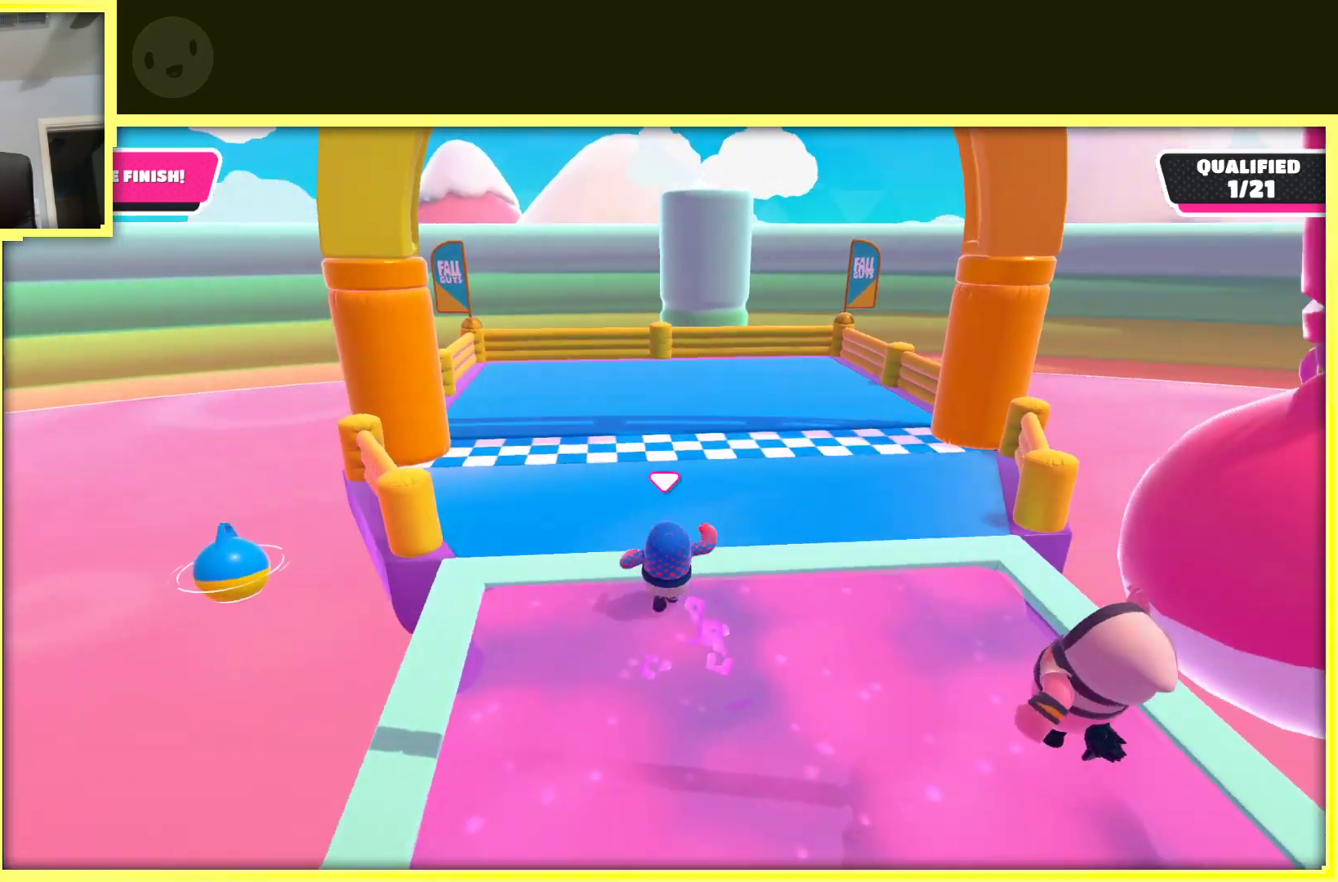
{"buttons": [], "left_stick": "left", "right_stick": "right", "events": [[150, "left_stick", "up-left"], [433, "left_stick", "left"]]}
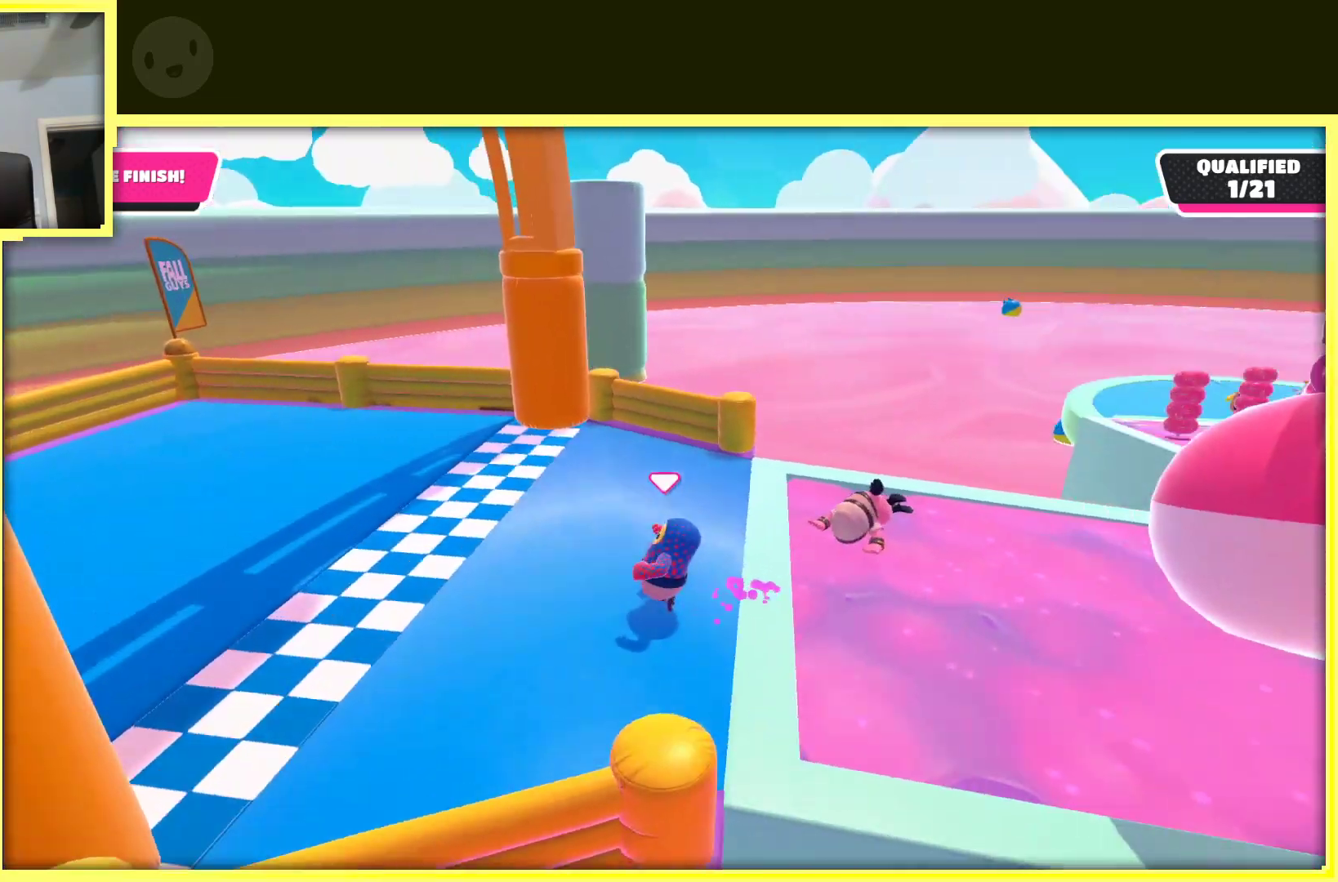
{"buttons": [], "left_stick": "down-left", "right_stick": "center", "events": [[183, "left_stick", "down-left"], [367, "right_stick", "center"]]}
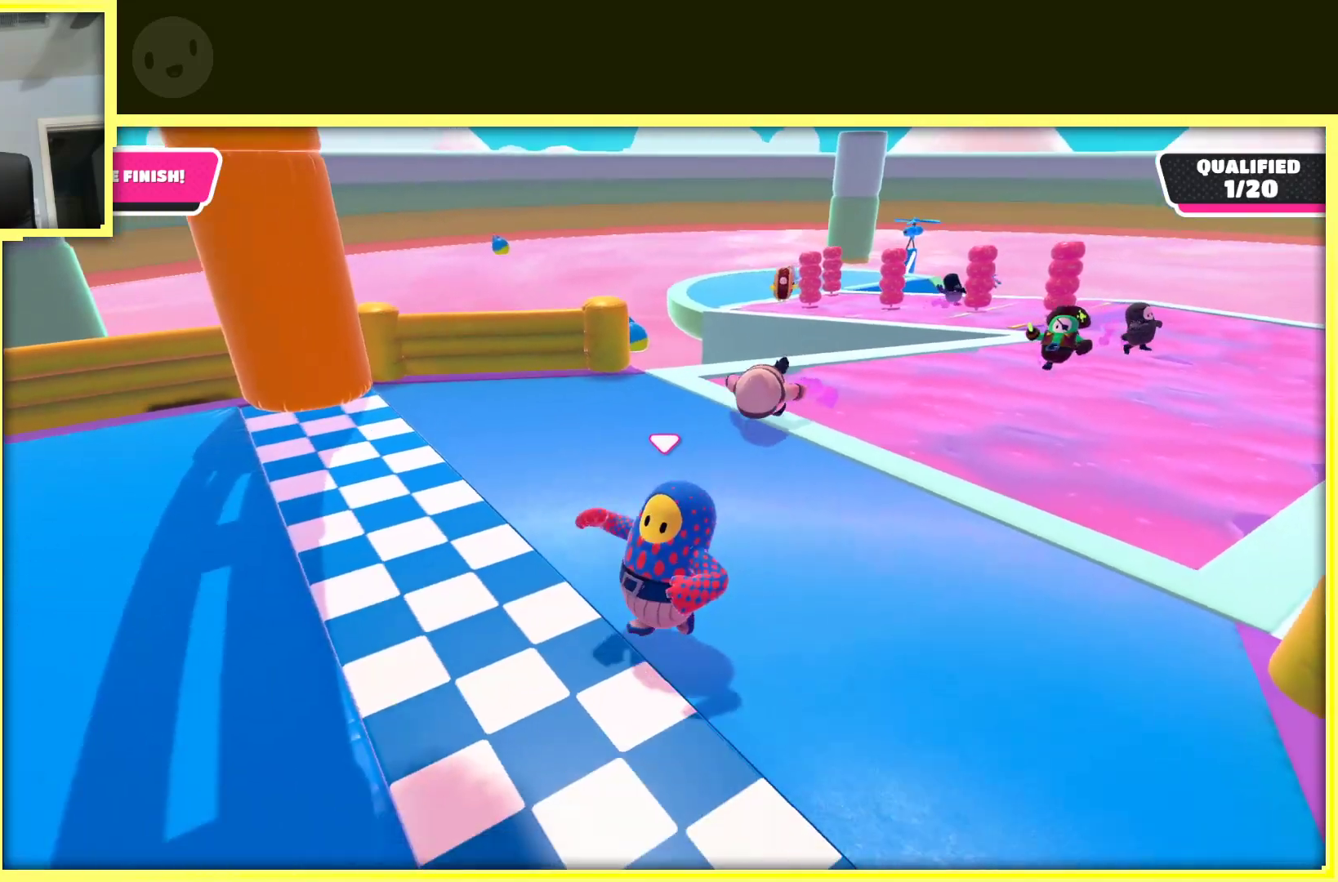
{"buttons": [], "left_stick": "down-left", "right_stick": "center", "events": [[50, "right_stick", "right"], [383, "right_stick", "center"]]}
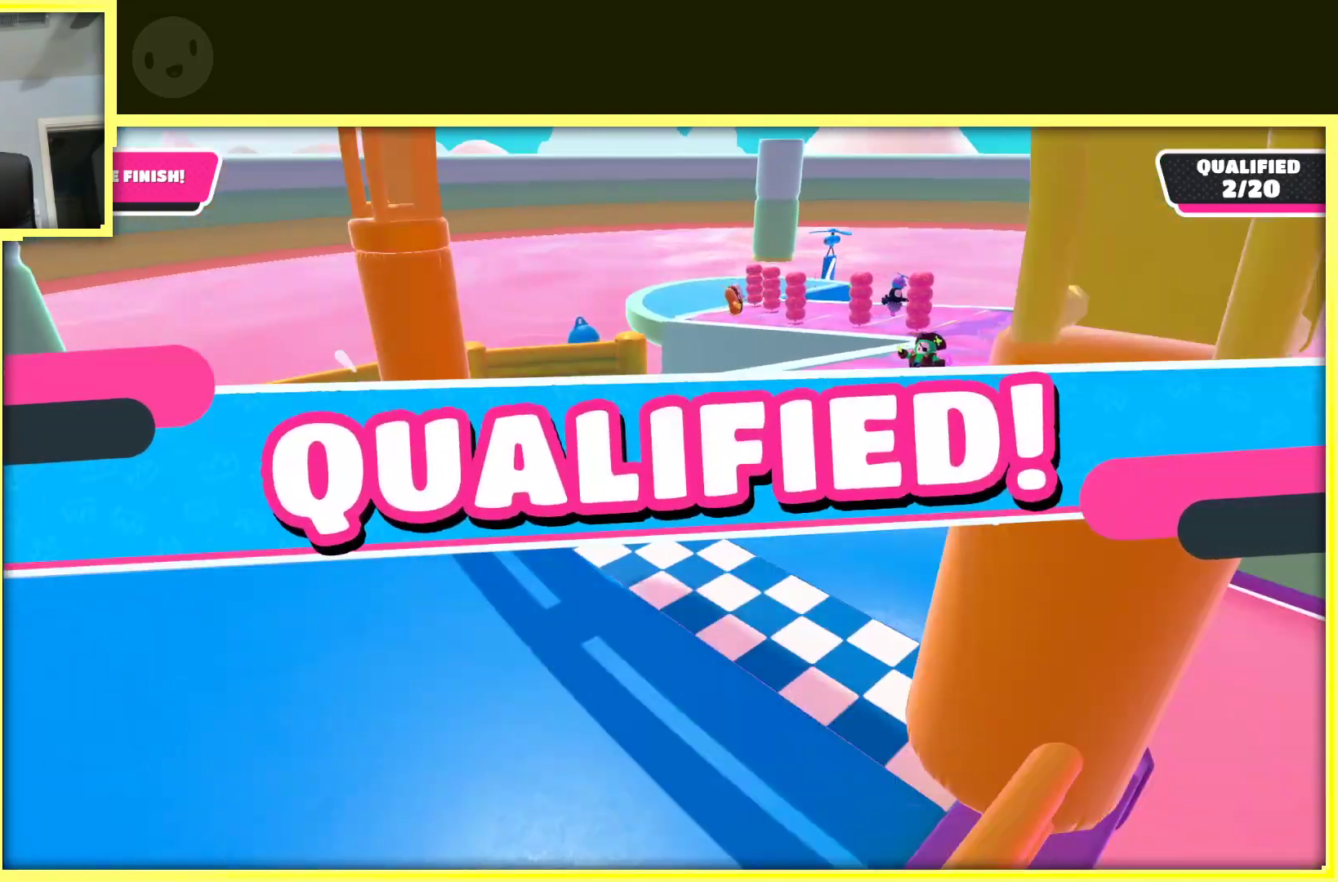
{"buttons": [], "left_stick": "center", "right_stick": "center", "events": [[50, "left_stick", "center"]]}
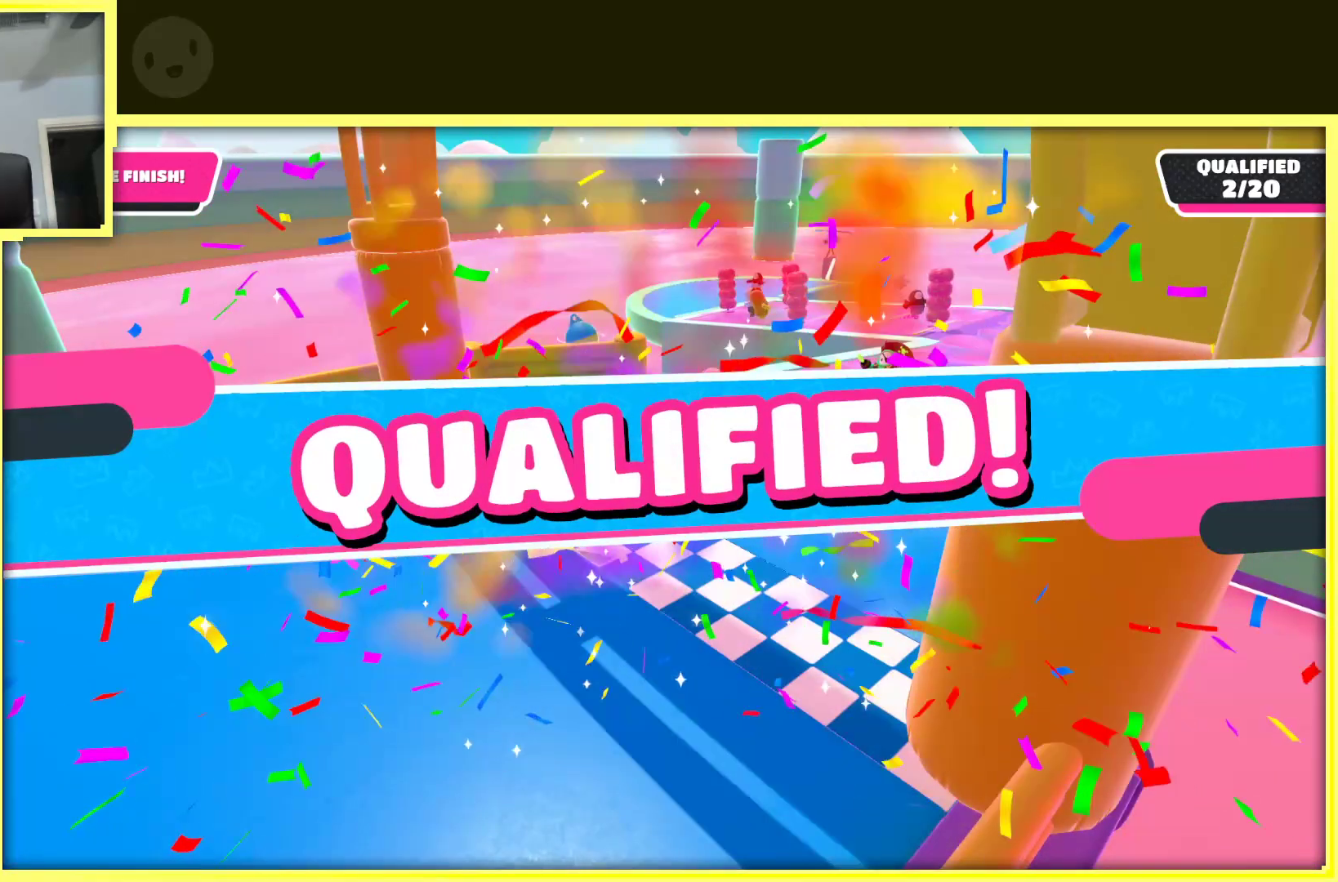
{"buttons": [], "left_stick": "center", "right_stick": "center", "events": []}
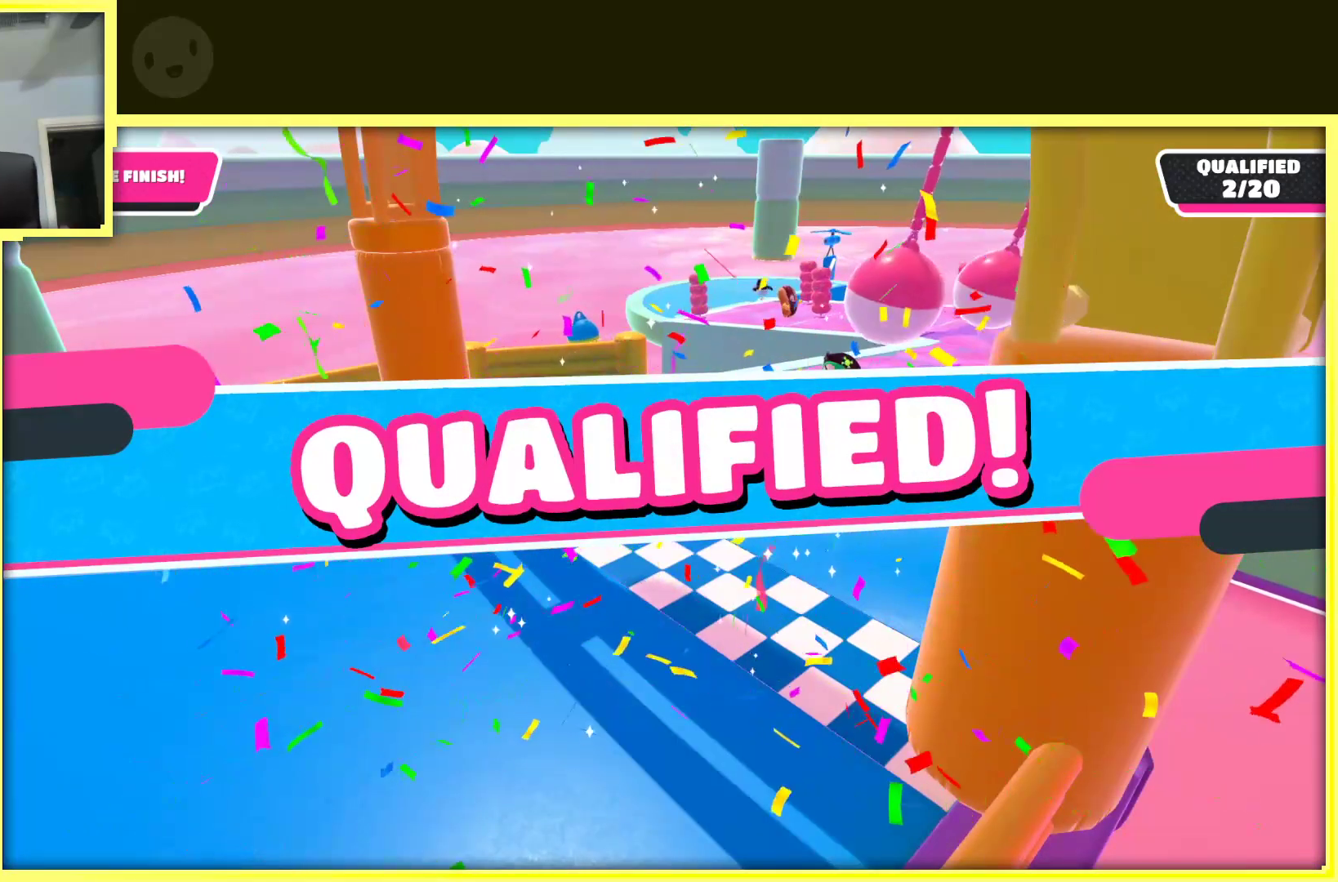
{"buttons": [], "left_stick": "center", "right_stick": "center", "events": []}